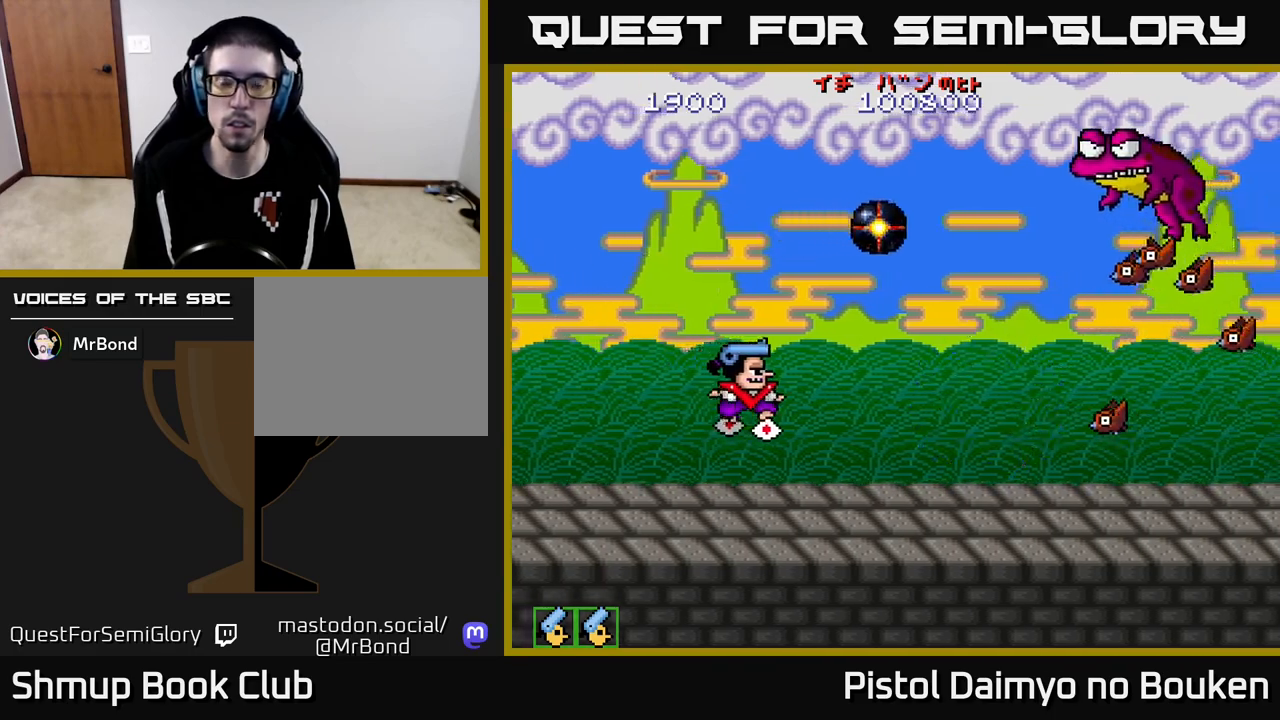
Gameplay with a controller (Xbox layout); each line is a JSON object with the inputs held at the frame after it. "events" lists button and stick changes between this image and that frame as [ms after this image, input, new state], when the widget could be followed in between. Not read: right_stick.
{"buttons": ["A", "DPAD_LEFT"], "left_stick": "center", "events": [[17, "DPAD_UP", "down"], [67, "A", "down"], [367, "DPAD_LEFT", "down"], [483, "DPAD_UP", "up"]]}
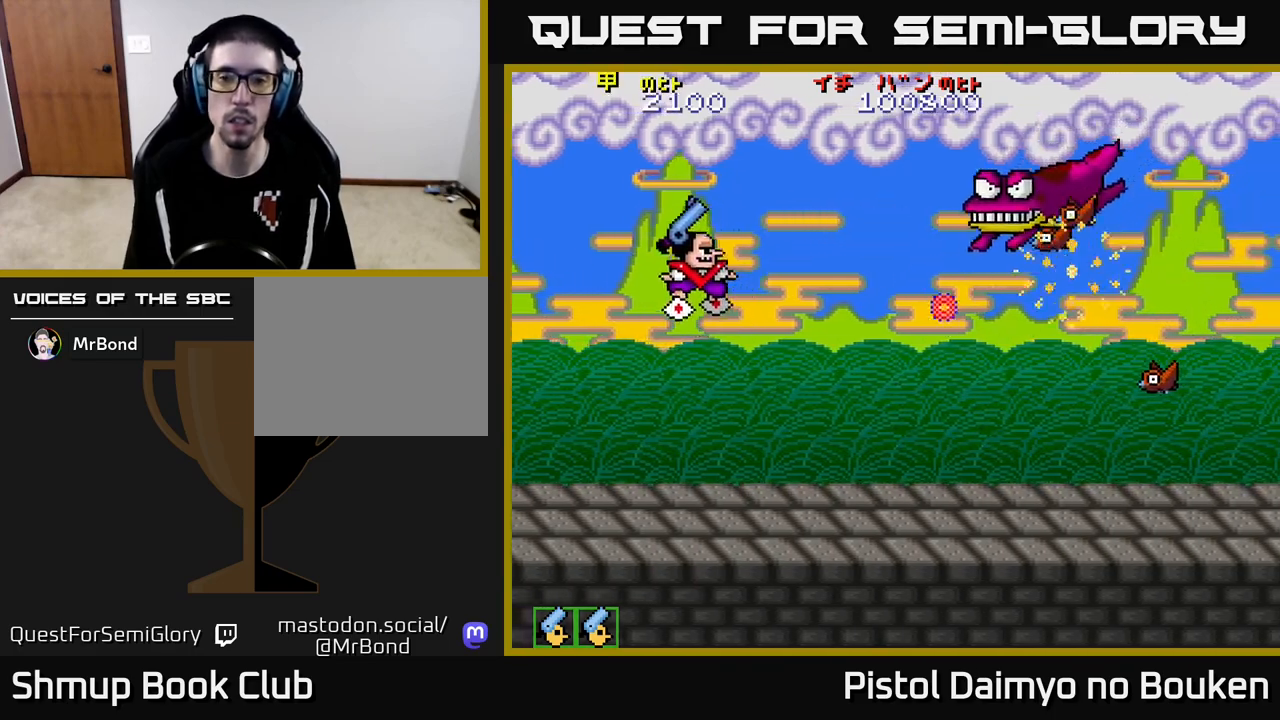
{"buttons": ["A", "DPAD_DOWN", "DPAD_RIGHT"], "left_stick": "center", "events": [[50, "DPAD_DOWN", "down"], [83, "DPAD_LEFT", "up"], [400, "DPAD_RIGHT", "down"]]}
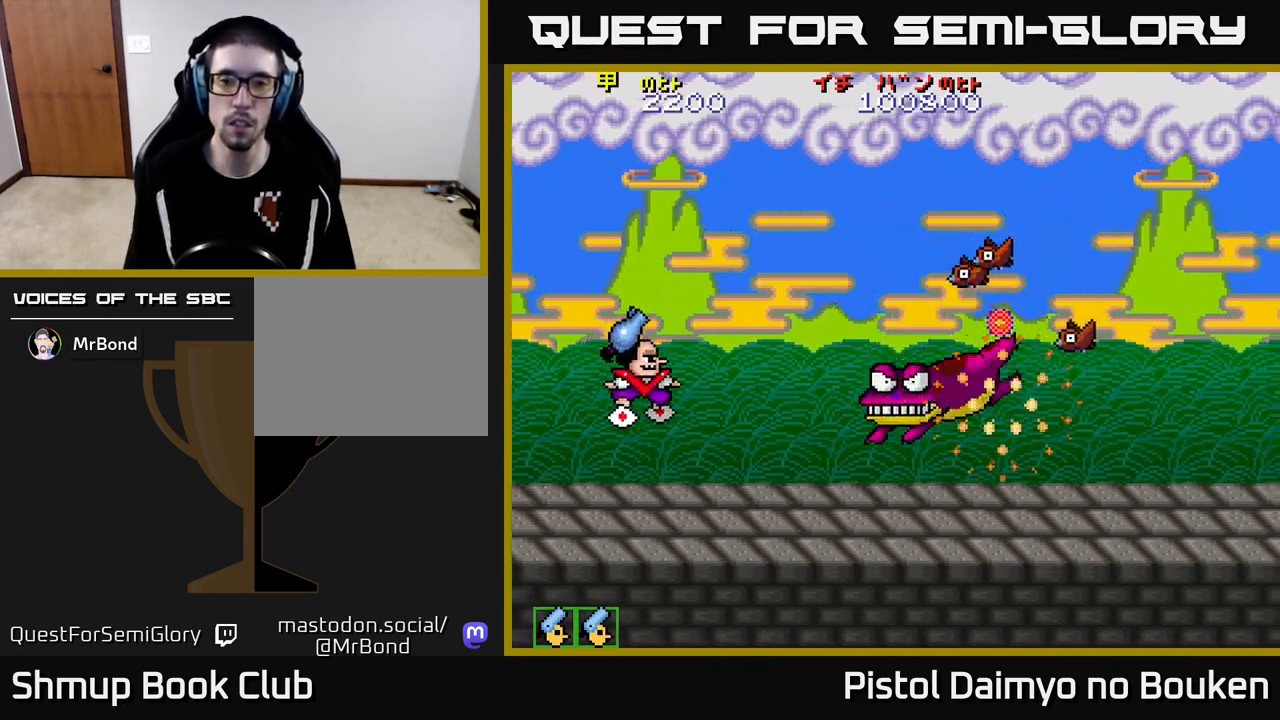
{"buttons": ["A", "DPAD_UP"], "left_stick": "center", "events": [[300, "DPAD_RIGHT", "up"], [400, "DPAD_DOWN", "up"], [400, "DPAD_RIGHT", "down"], [500, "DPAD_RIGHT", "up"], [500, "DPAD_UP", "down"]]}
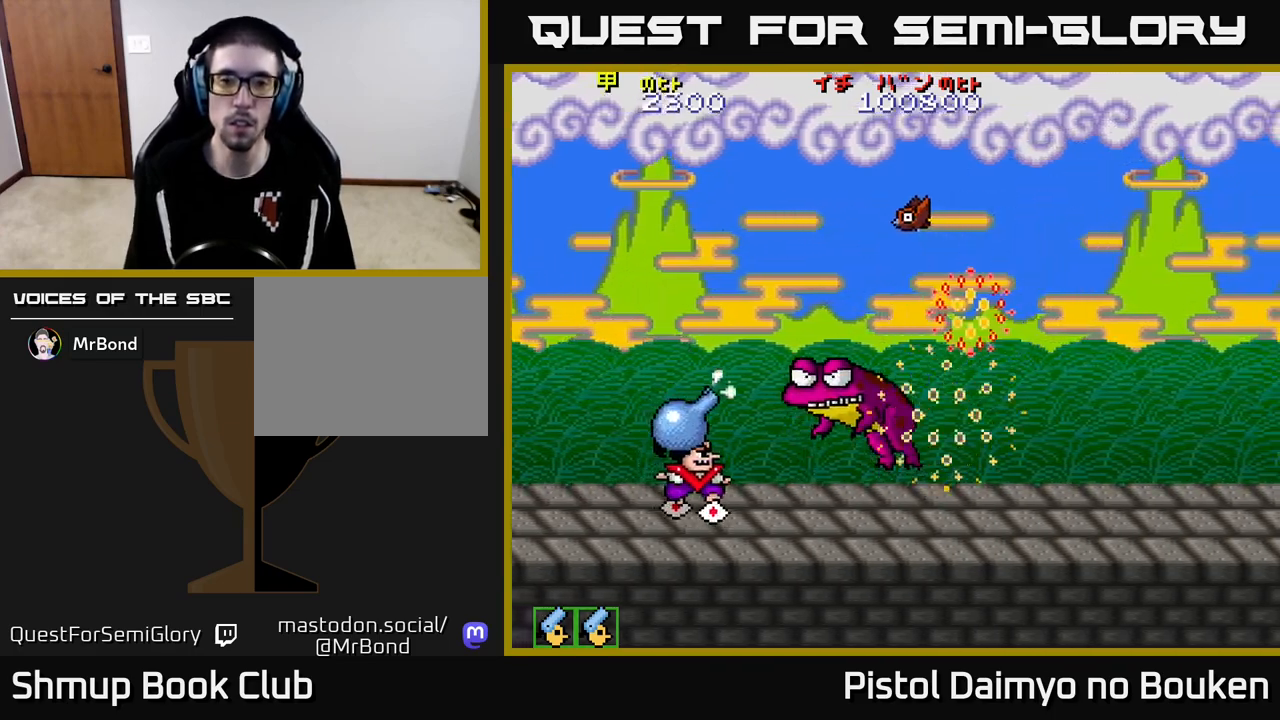
{"buttons": ["DPAD_UP"], "left_stick": "center", "events": [[17, "A", "up"]]}
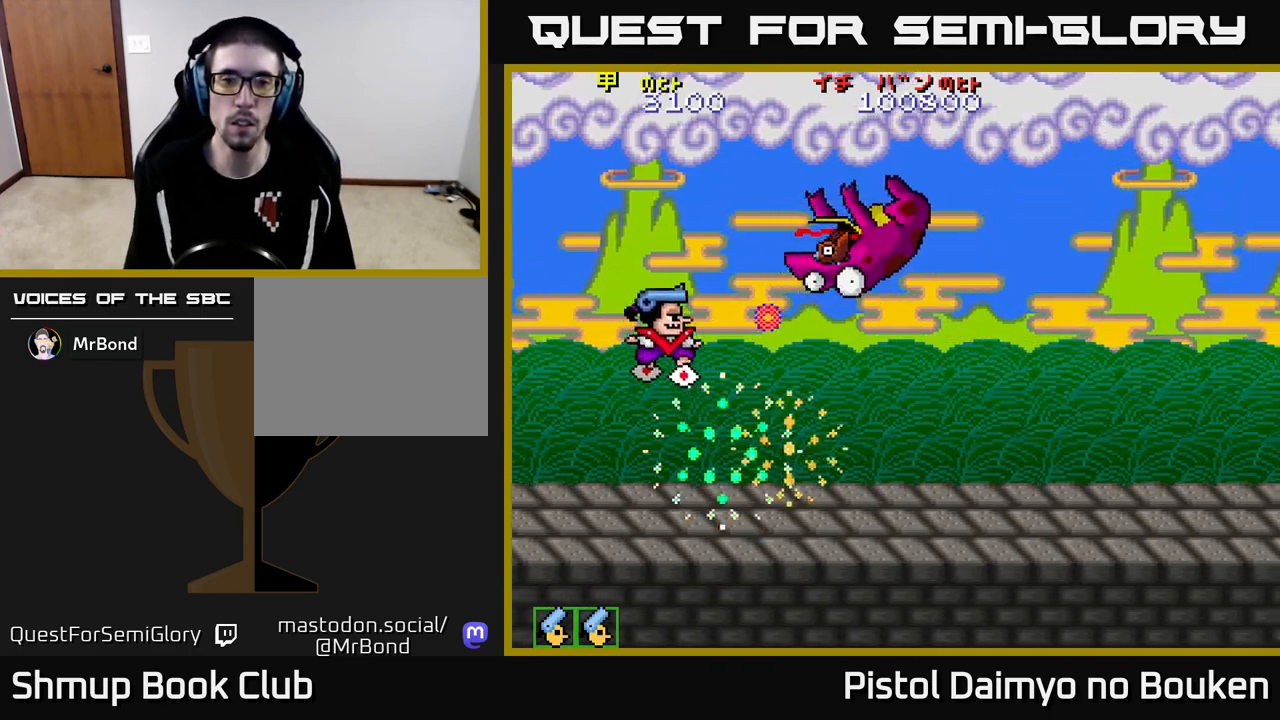
{"buttons": ["A"], "left_stick": "center", "events": [[50, "A", "down"], [150, "A", "up"], [217, "DPAD_UP", "up"], [283, "A", "down"], [350, "A", "up"], [450, "A", "down"]]}
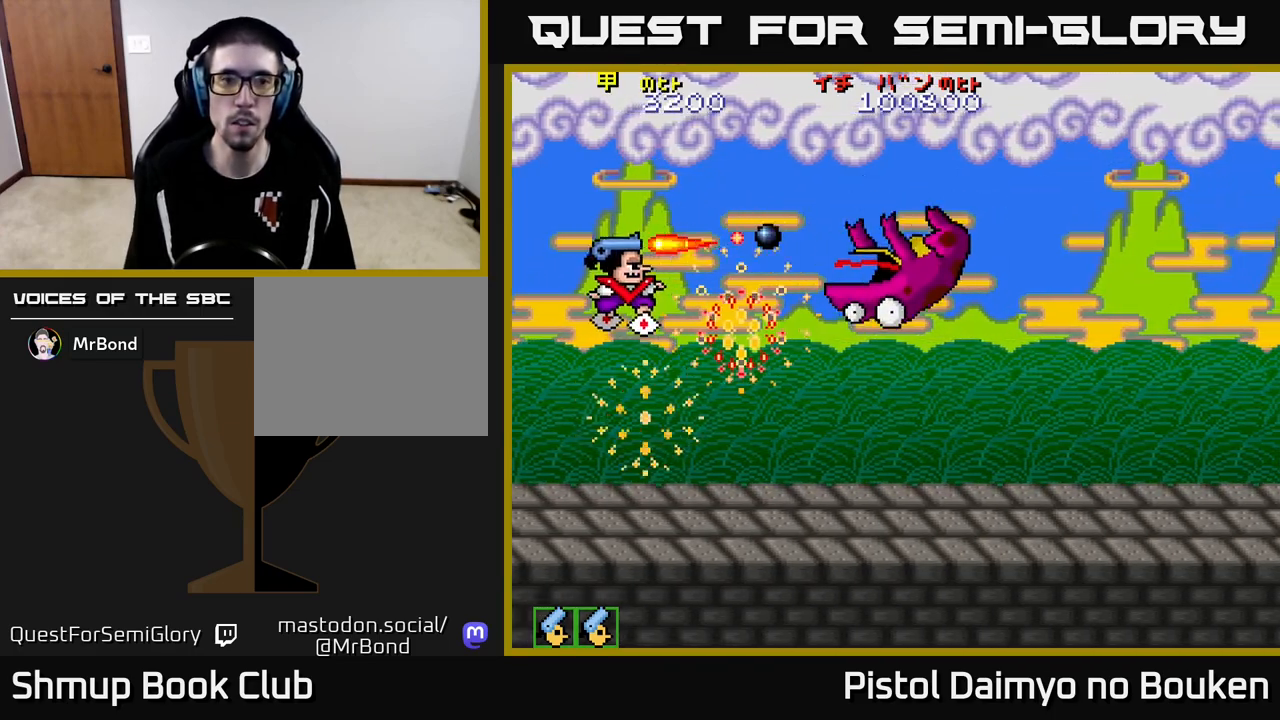
{"buttons": ["A", "DPAD_UP", "DPAD_RIGHT"], "left_stick": "center", "events": [[33, "DPAD_DOWN", "down"], [183, "DPAD_RIGHT", "down"], [200, "DPAD_DOWN", "up"], [333, "DPAD_UP", "down"]]}
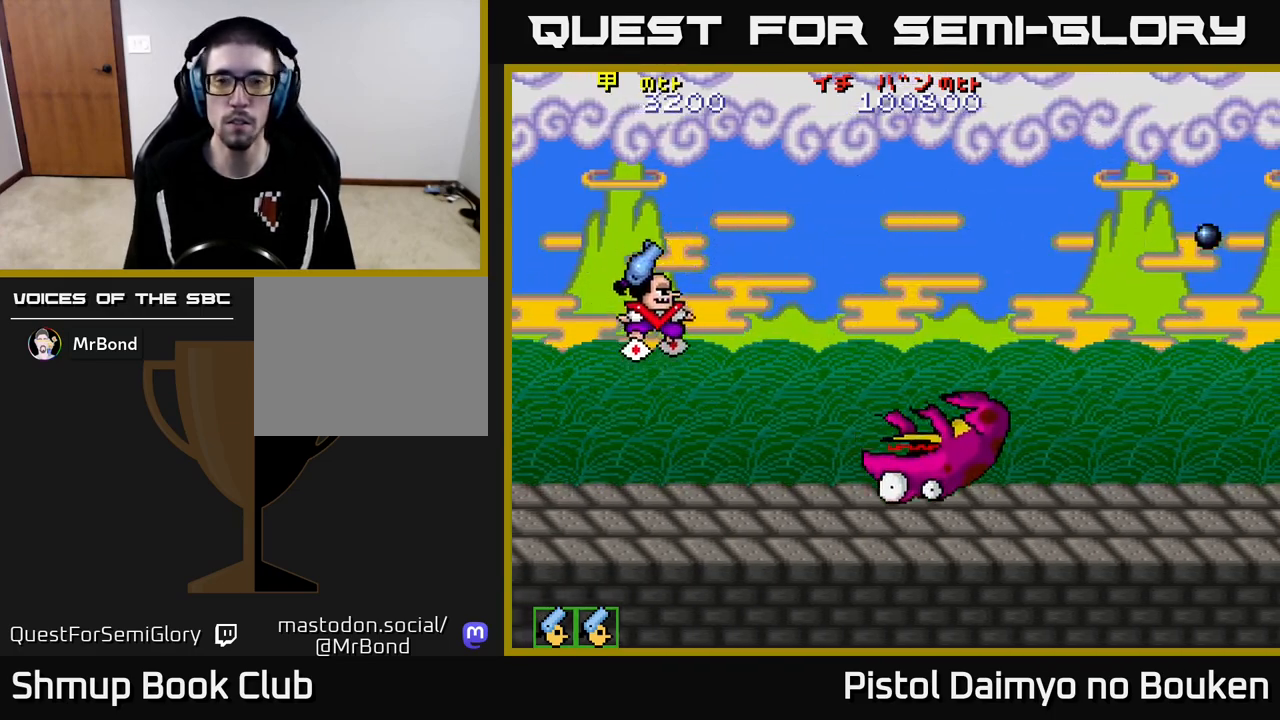
{"buttons": ["A", "DPAD_DOWN", "DPAD_RIGHT"], "left_stick": "center", "events": [[183, "DPAD_UP", "up"], [483, "DPAD_DOWN", "down"]]}
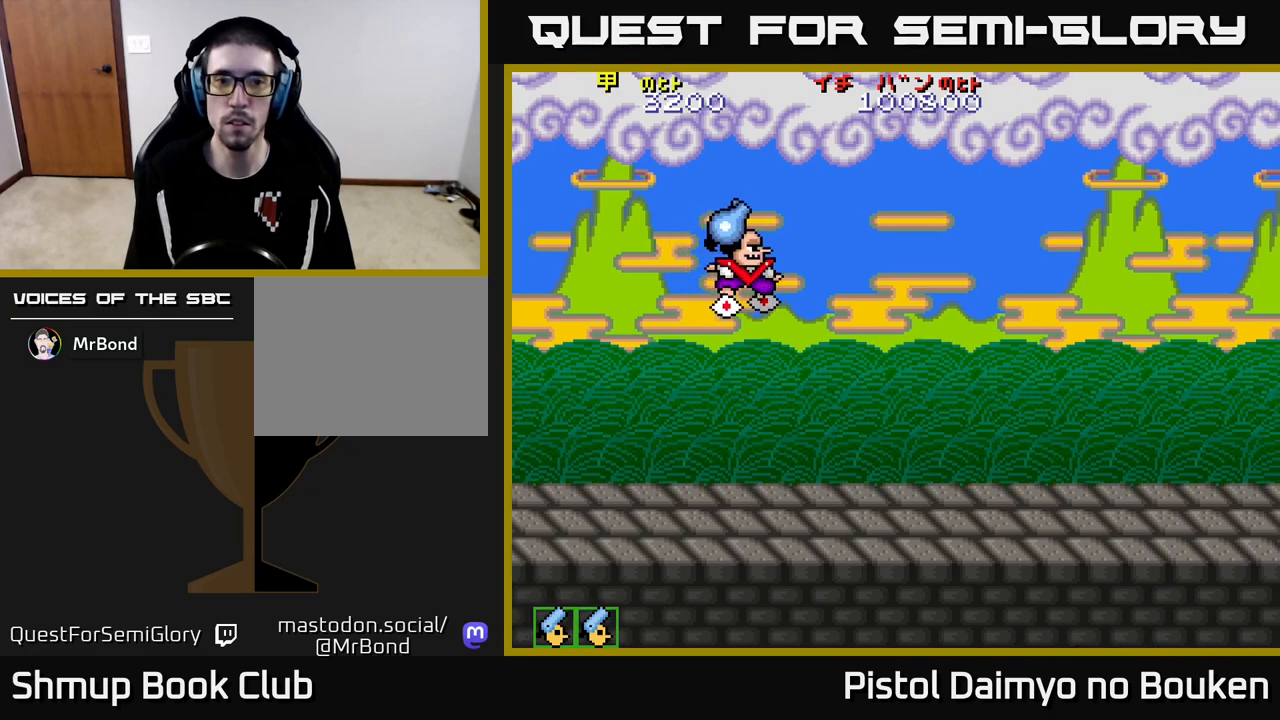
{"buttons": ["DPAD_LEFT"], "left_stick": "center", "events": [[150, "DPAD_DOWN", "up"], [267, "A", "up"], [300, "DPAD_RIGHT", "up"], [367, "DPAD_LEFT", "down"]]}
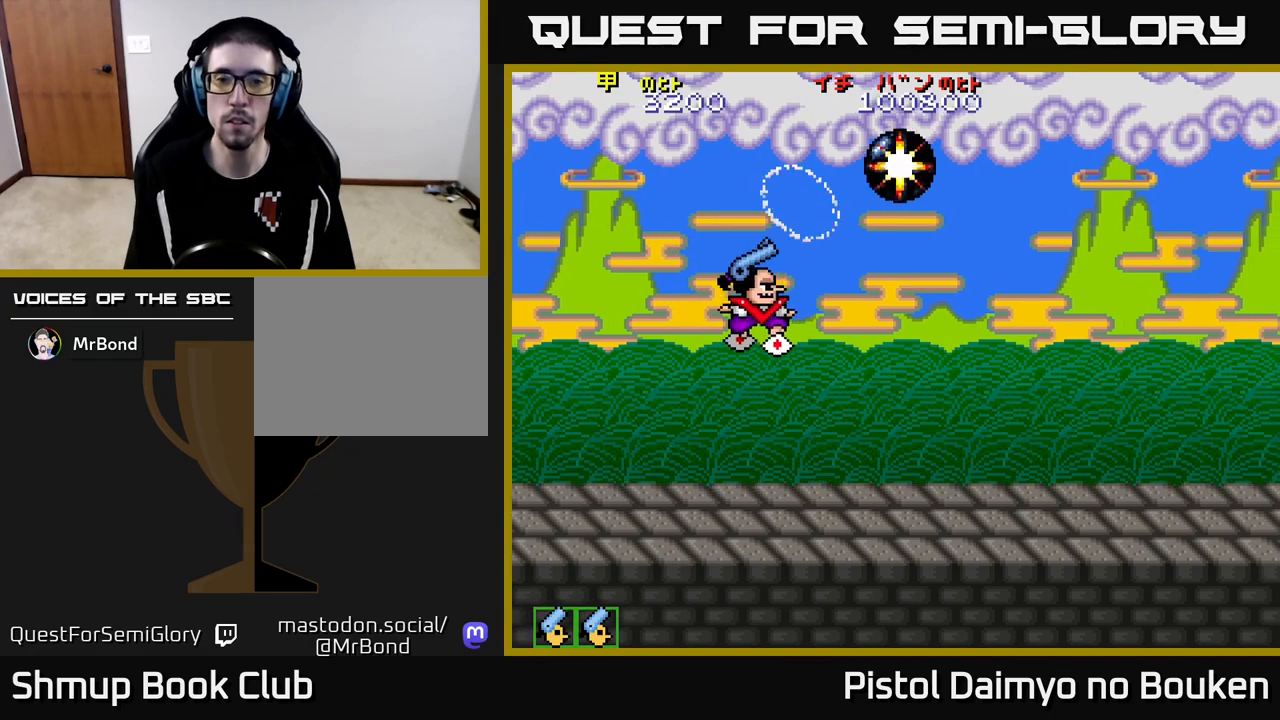
{"buttons": ["A"], "left_stick": "center", "events": [[33, "DPAD_LEFT", "up"], [350, "A", "down"]]}
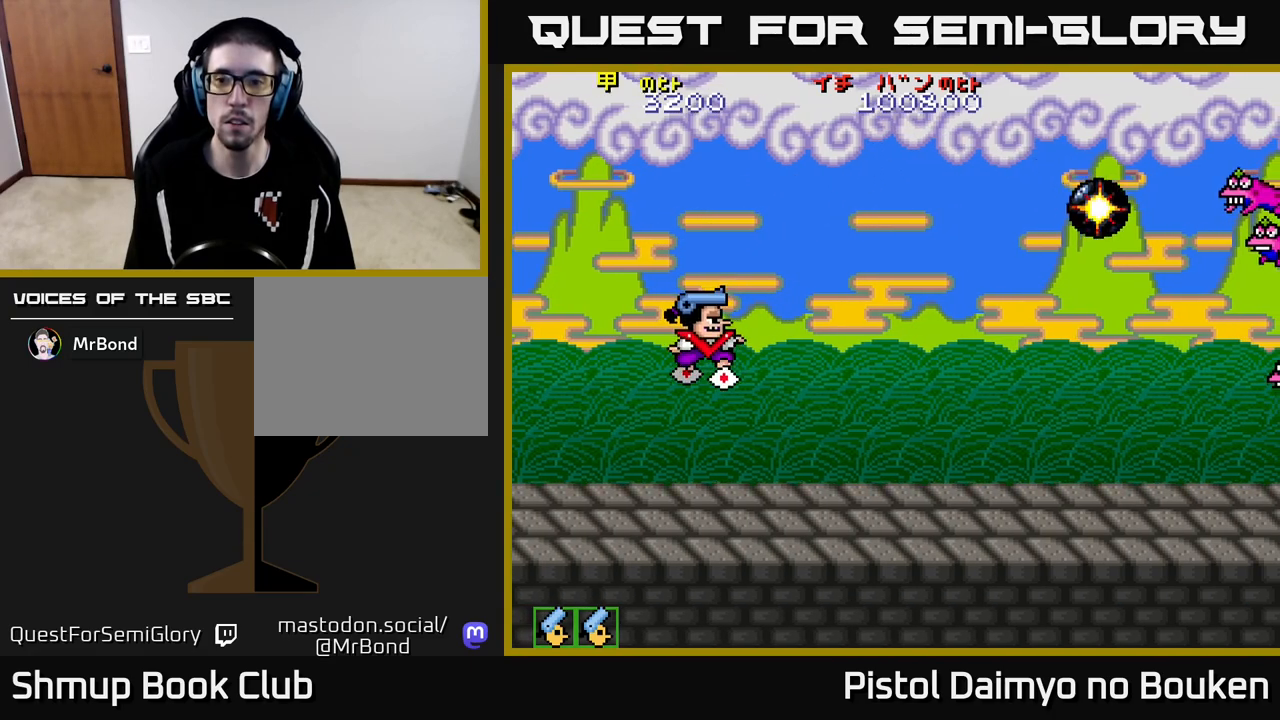
{"buttons": ["A", "DPAD_UP"], "left_stick": "center", "events": [[417, "DPAD_UP", "down"]]}
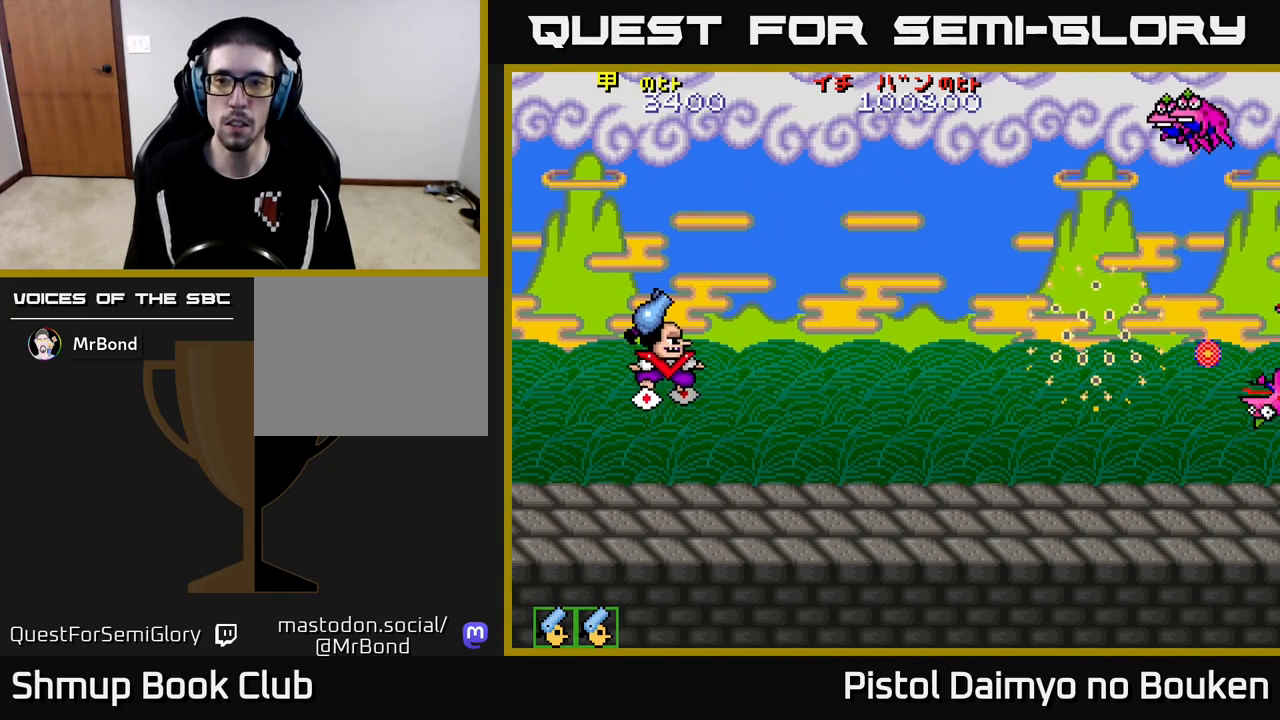
{"buttons": ["A", "DPAD_DOWN", "DPAD_RIGHT"], "left_stick": "center", "events": [[233, "DPAD_RIGHT", "down"], [233, "DPAD_UP", "up"], [317, "DPAD_DOWN", "down"]]}
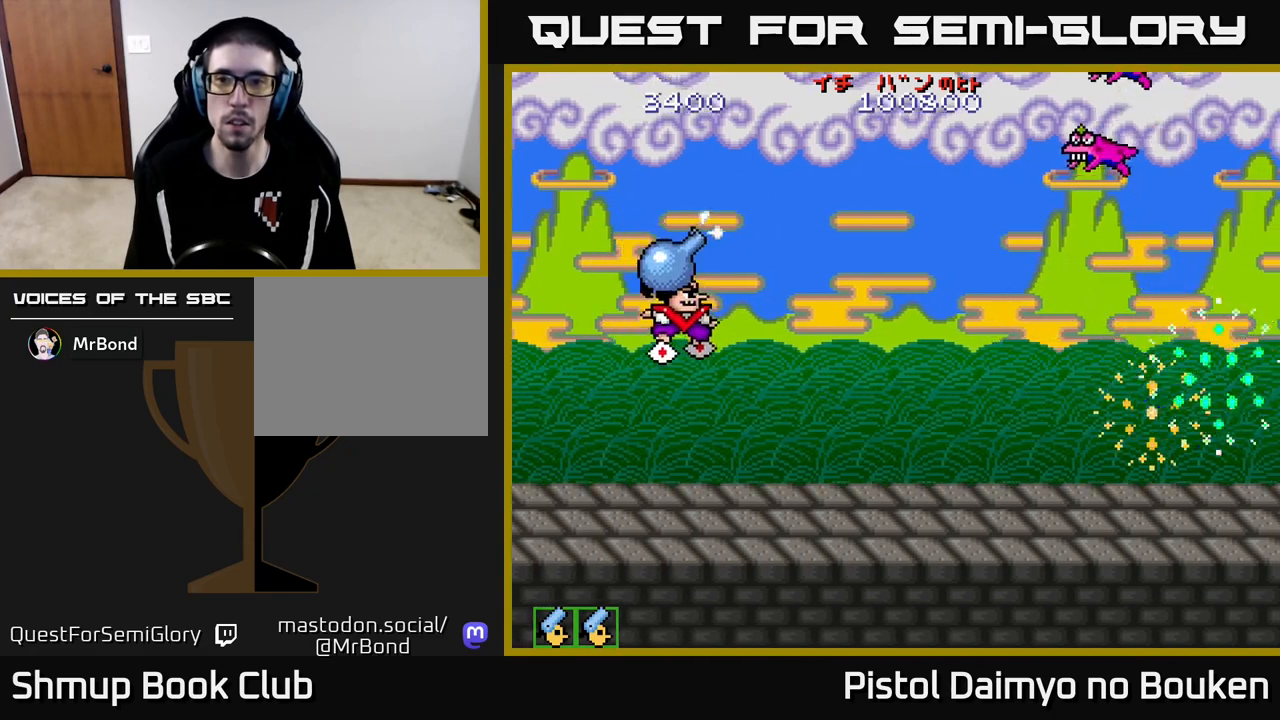
{"buttons": ["A", "DPAD_LEFT"], "left_stick": "center", "events": [[67, "DPAD_RIGHT", "up"], [117, "DPAD_LEFT", "down"], [167, "DPAD_DOWN", "up"], [333, "DPAD_DOWN", "down"], [417, "DPAD_DOWN", "up"]]}
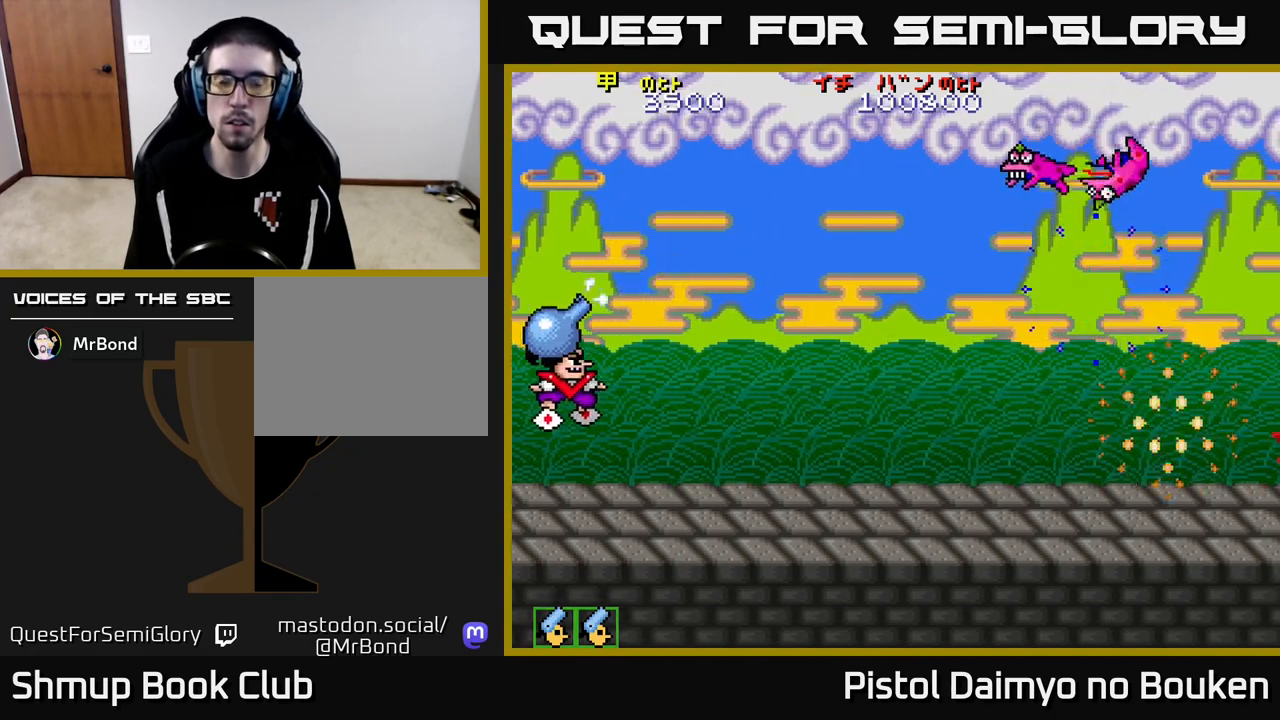
{"buttons": ["DPAD_DOWN", "DPAD_RIGHT"], "left_stick": "center", "events": [[33, "A", "up"], [150, "DPAD_DOWN", "down"], [150, "DPAD_LEFT", "up"], [250, "DPAD_RIGHT", "down"], [317, "DPAD_DOWN", "up"], [433, "DPAD_DOWN", "down"]]}
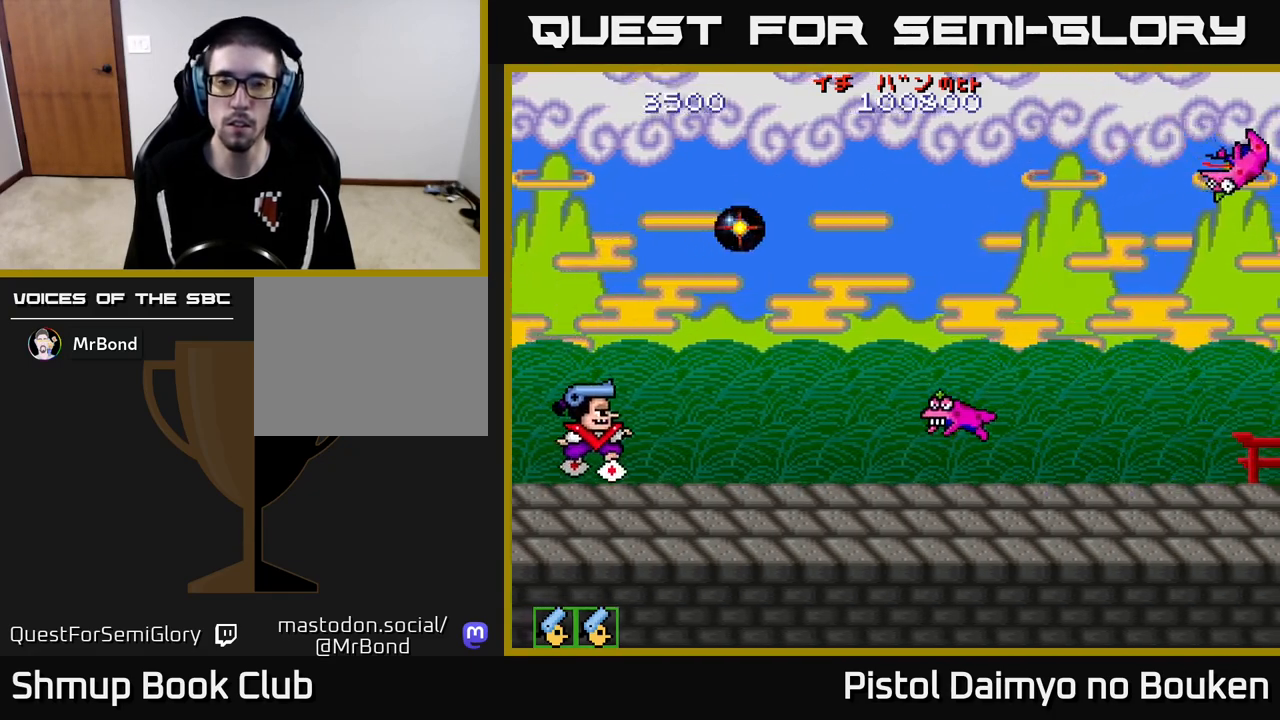
{"buttons": ["DPAD_RIGHT"], "left_stick": "center", "events": [[17, "DPAD_DOWN", "up"], [83, "A", "down"], [183, "A", "up"], [283, "A", "down"], [350, "A", "up"]]}
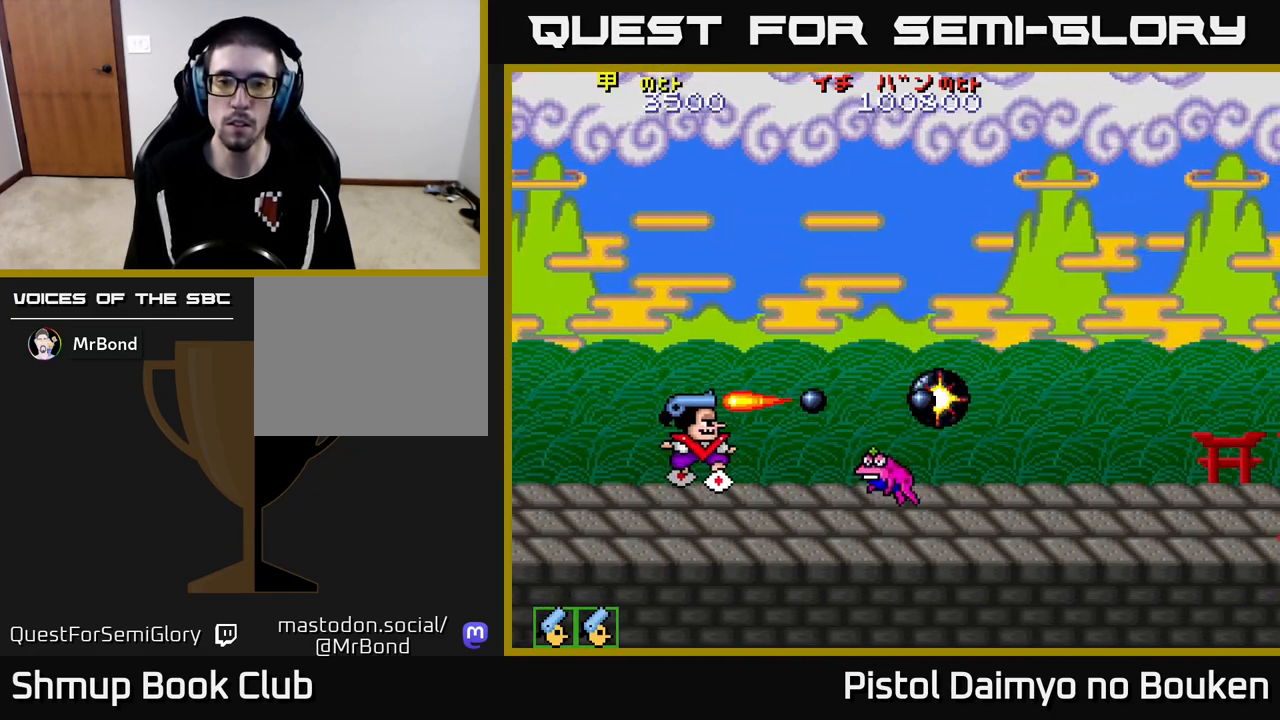
{"buttons": ["DPAD_LEFT"], "left_stick": "center", "events": [[17, "A", "down"], [117, "A", "up"], [133, "DPAD_RIGHT", "up"], [150, "DPAD_DOWN", "down"], [217, "A", "down"], [317, "A", "up"], [417, "A", "down"], [433, "DPAD_DOWN", "up"], [433, "DPAD_LEFT", "down"], [483, "A", "up"]]}
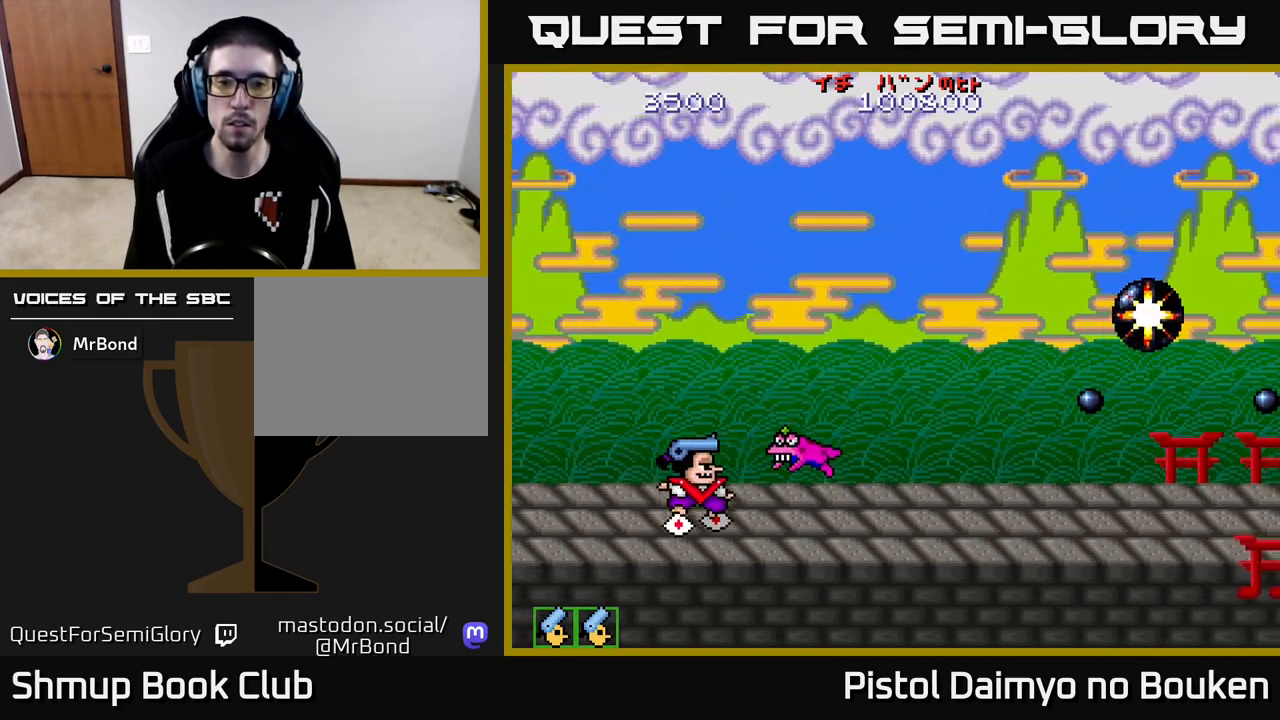
{"buttons": ["A", "DPAD_UP"], "left_stick": "center", "events": [[33, "DPAD_LEFT", "up"], [100, "A", "down"], [117, "DPAD_RIGHT", "down"], [167, "DPAD_RIGHT", "up"], [167, "DPAD_UP", "down"], [200, "A", "up"], [233, "DPAD_LEFT", "down"], [300, "A", "down"], [400, "DPAD_LEFT", "up"]]}
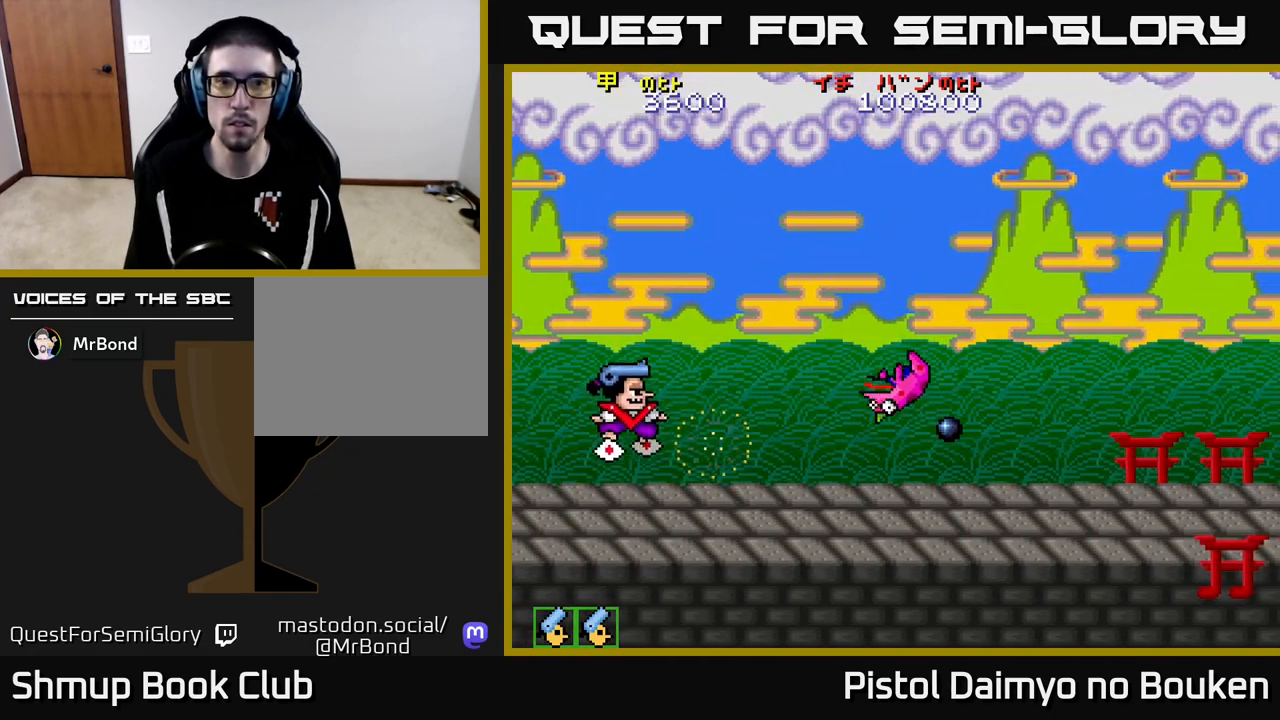
{"buttons": ["A", "DPAD_RIGHT"], "left_stick": "center", "events": [[67, "DPAD_RIGHT", "down"], [333, "DPAD_UP", "up"]]}
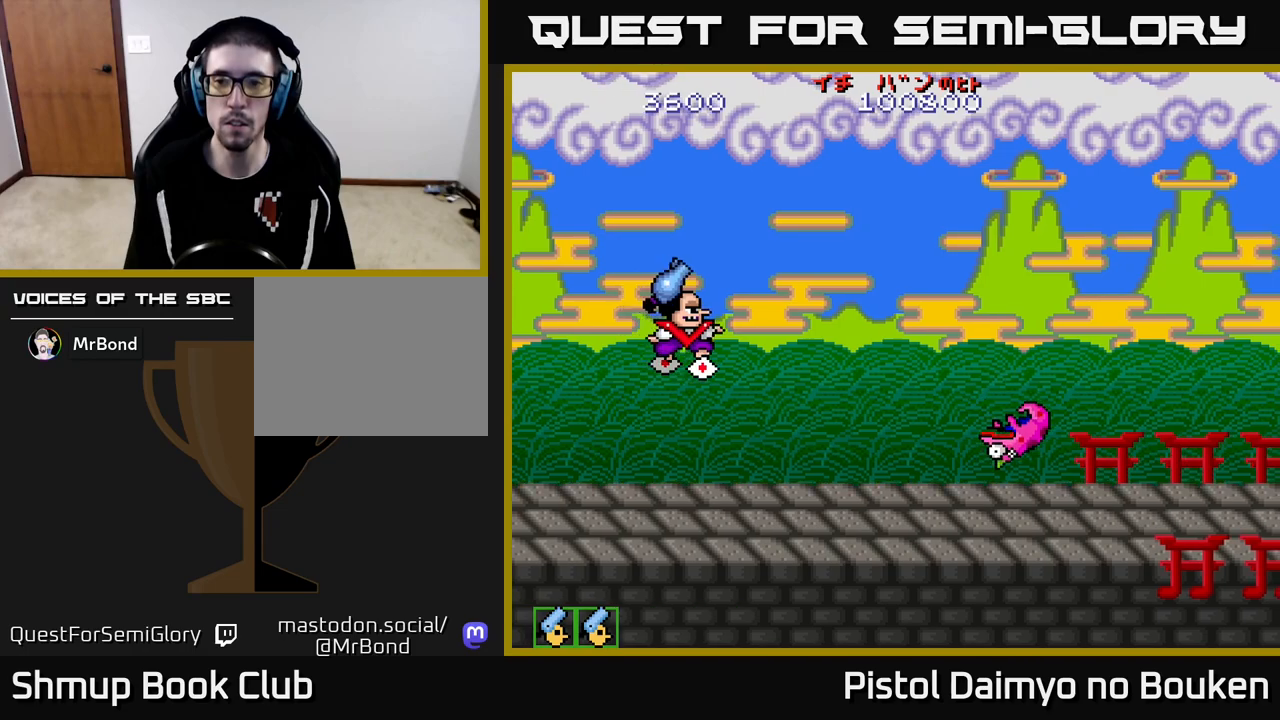
{"buttons": ["A", "DPAD_LEFT"], "left_stick": "center", "events": [[483, "DPAD_RIGHT", "up"], [500, "DPAD_LEFT", "down"]]}
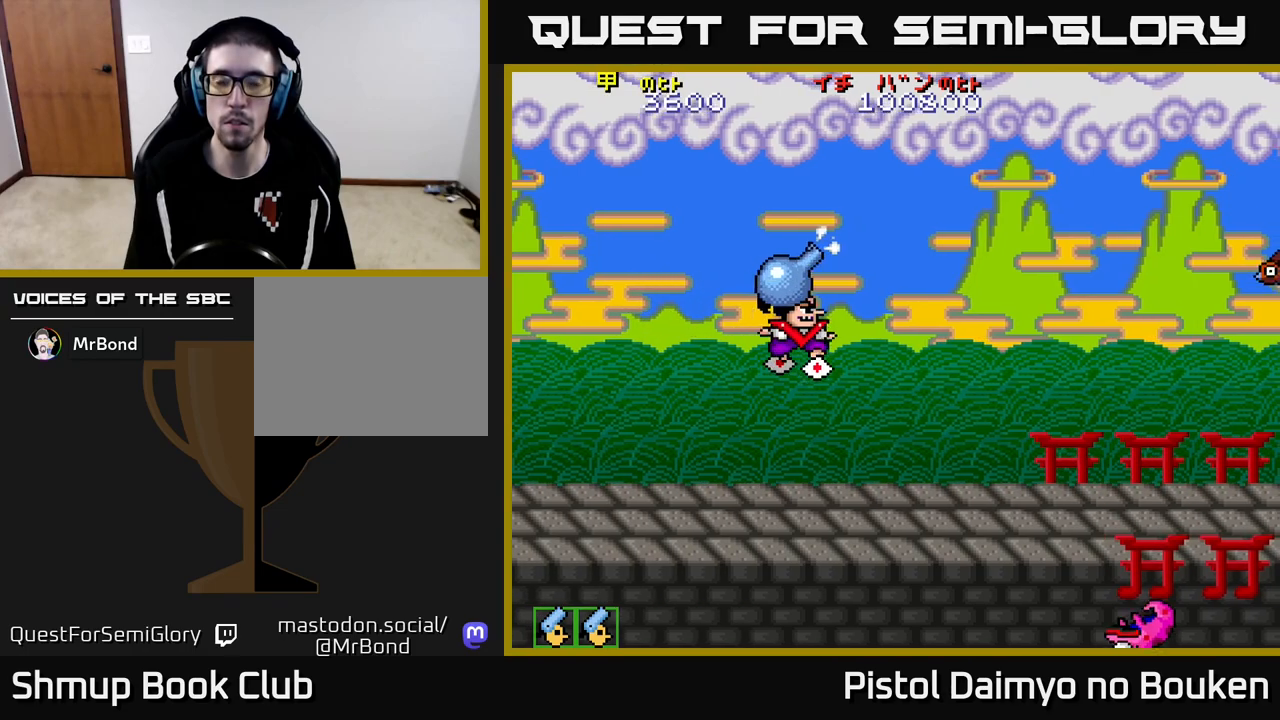
{"buttons": ["DPAD_RIGHT"], "left_stick": "center", "events": [[67, "A", "up"], [317, "DPAD_LEFT", "up"], [500, "DPAD_RIGHT", "down"]]}
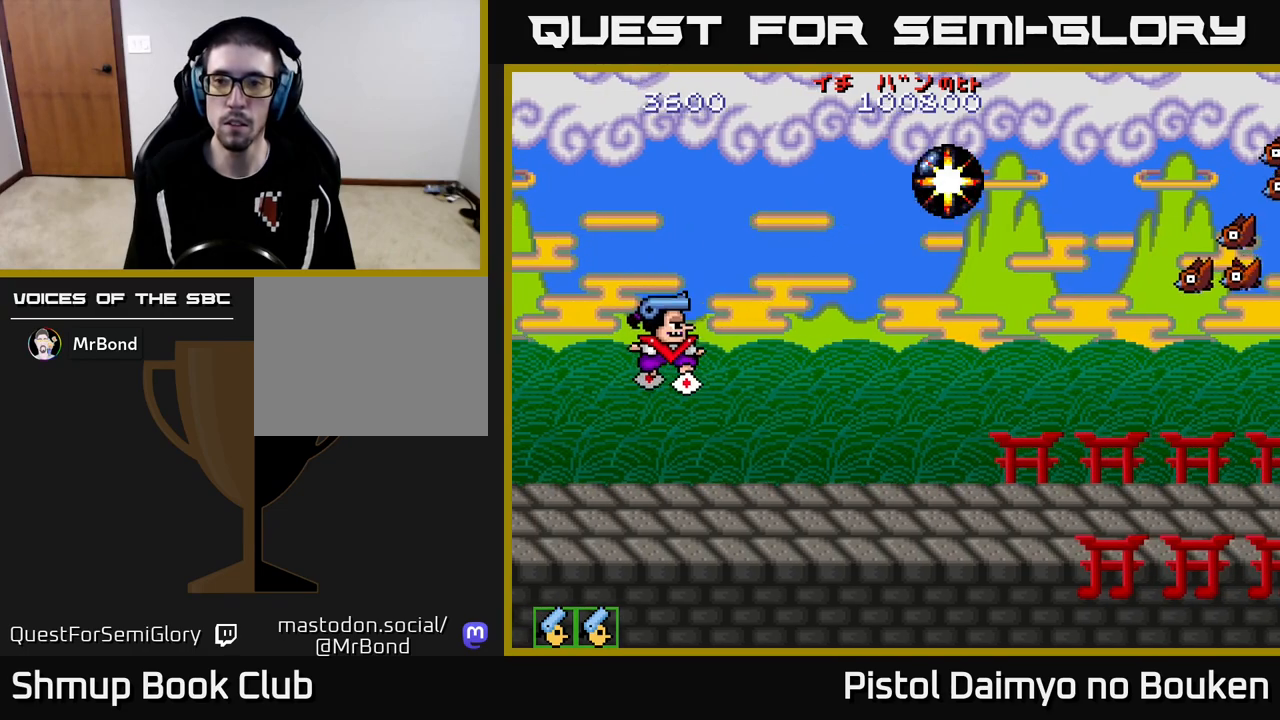
{"buttons": ["A", "DPAD_UP"], "left_stick": "center", "events": [[133, "DPAD_UP", "down"], [350, "DPAD_RIGHT", "up"], [433, "A", "down"]]}
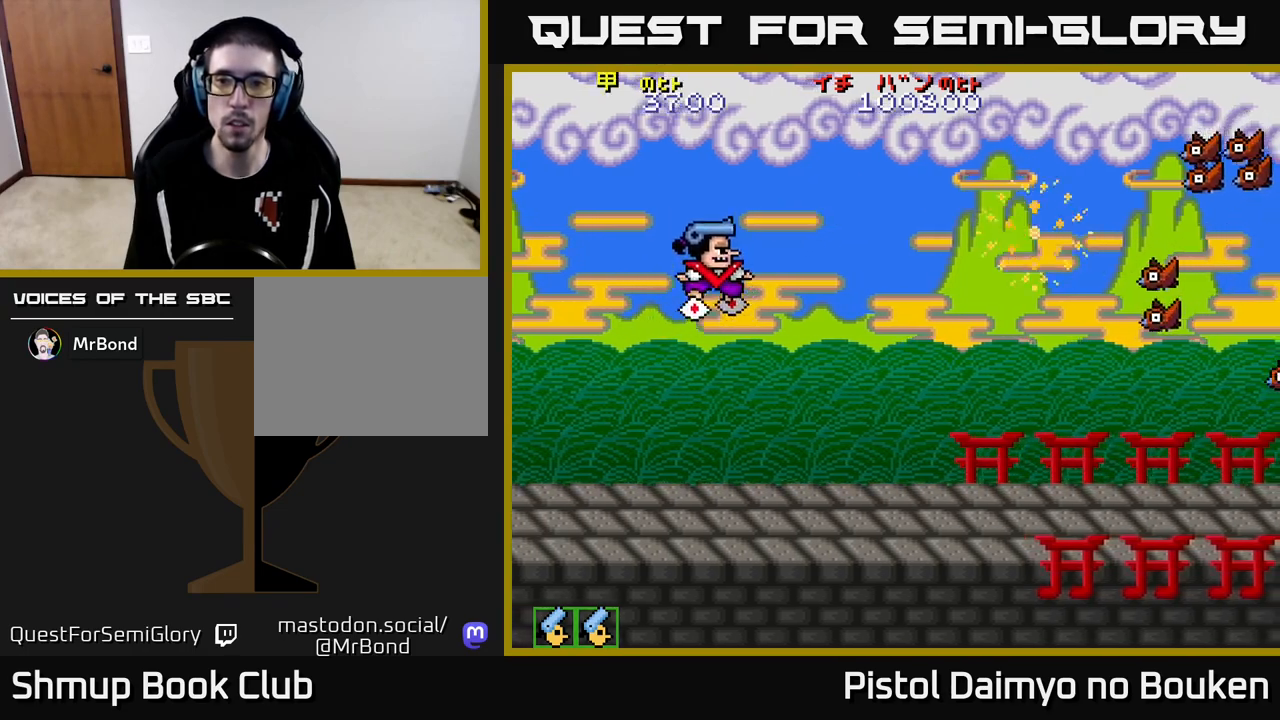
{"buttons": ["A", "DPAD_DOWN", "DPAD_RIGHT"], "left_stick": "center", "events": [[283, "DPAD_LEFT", "down"], [333, "DPAD_UP", "up"], [383, "DPAD_LEFT", "up"], [400, "DPAD_DOWN", "down"], [500, "DPAD_RIGHT", "down"]]}
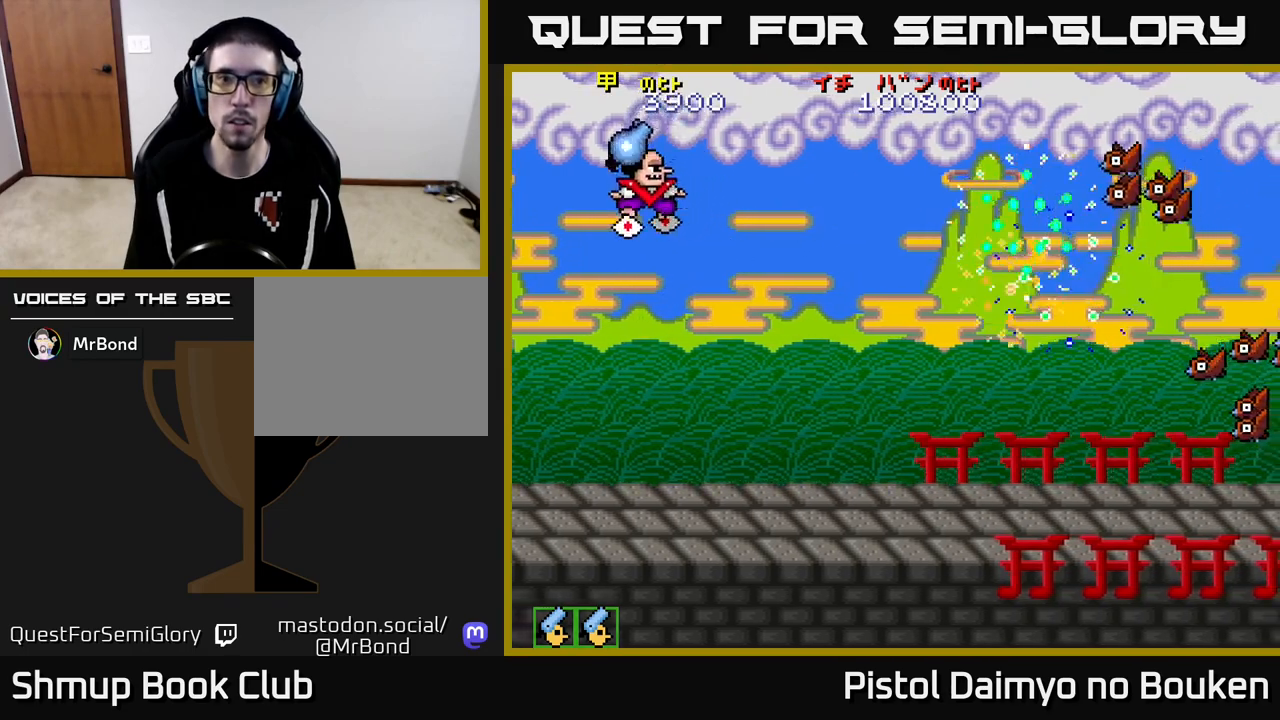
{"buttons": ["A", "DPAD_DOWN", "DPAD_RIGHT"], "left_stick": "center", "events": [[83, "DPAD_RIGHT", "up"], [250, "DPAD_RIGHT", "down"]]}
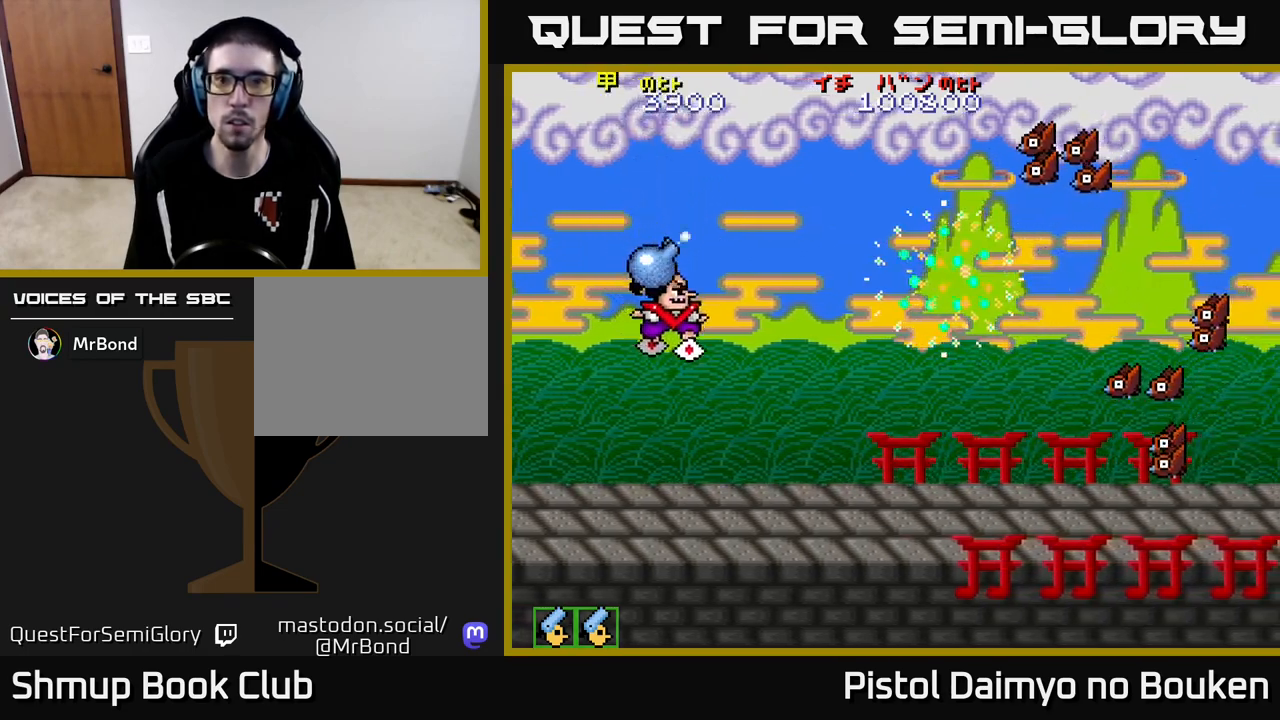
{"buttons": ["A", "DPAD_DOWN", "DPAD_RIGHT"], "left_stick": "center", "events": [[183, "A", "up"], [217, "DPAD_DOWN", "up"], [333, "DPAD_DOWN", "down"], [417, "A", "down"]]}
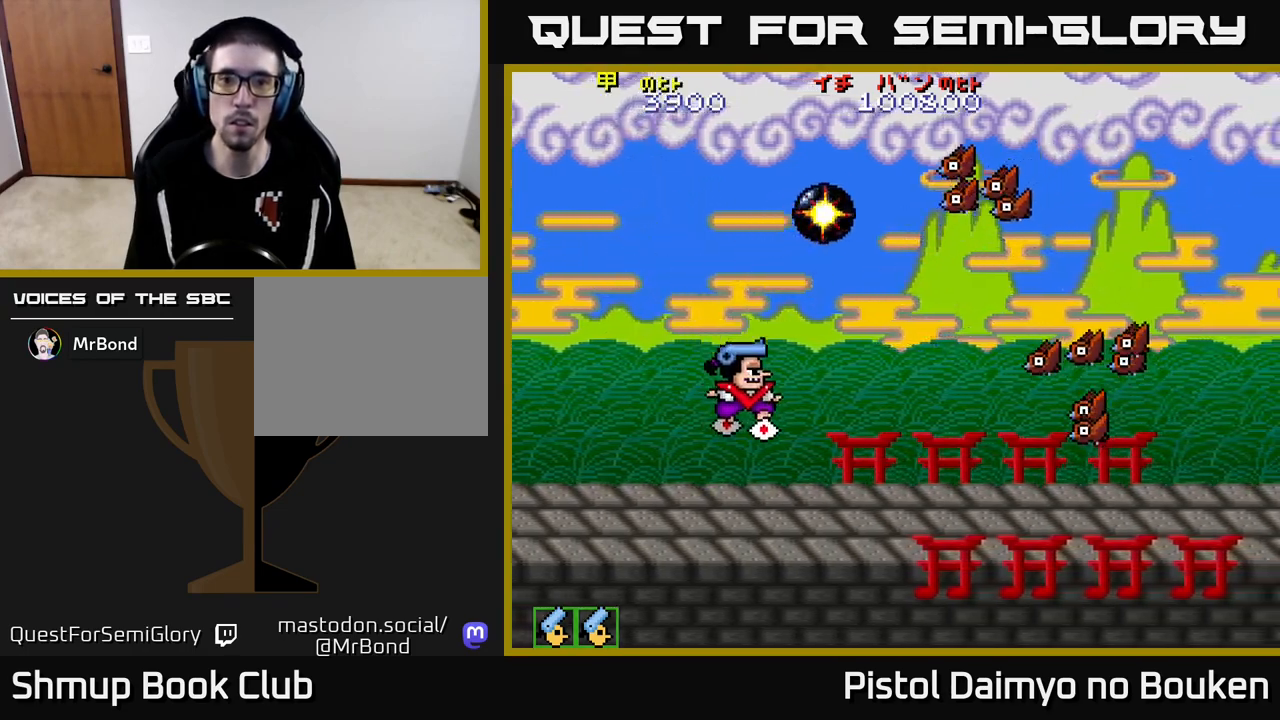
{"buttons": ["A", "DPAD_UP", "DPAD_LEFT"], "left_stick": "center"}
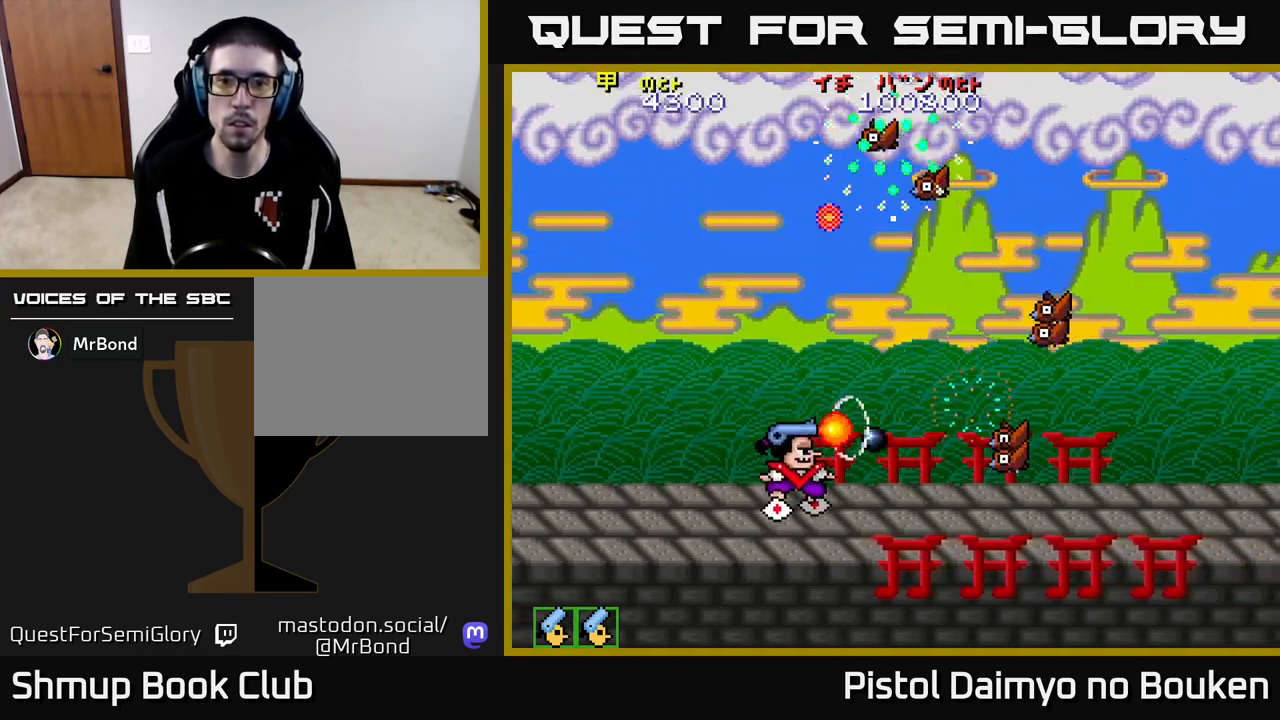
{"buttons": ["A", "DPAD_UP", "DPAD_LEFT"], "left_stick": "center", "events": [[33, "DPAD_LEFT", "up"], [83, "A", "up"], [150, "A", "down"], [233, "A", "up"], [333, "A", "down"], [367, "DPAD_LEFT", "down"], [400, "A", "up"], [483, "A", "down"]]}
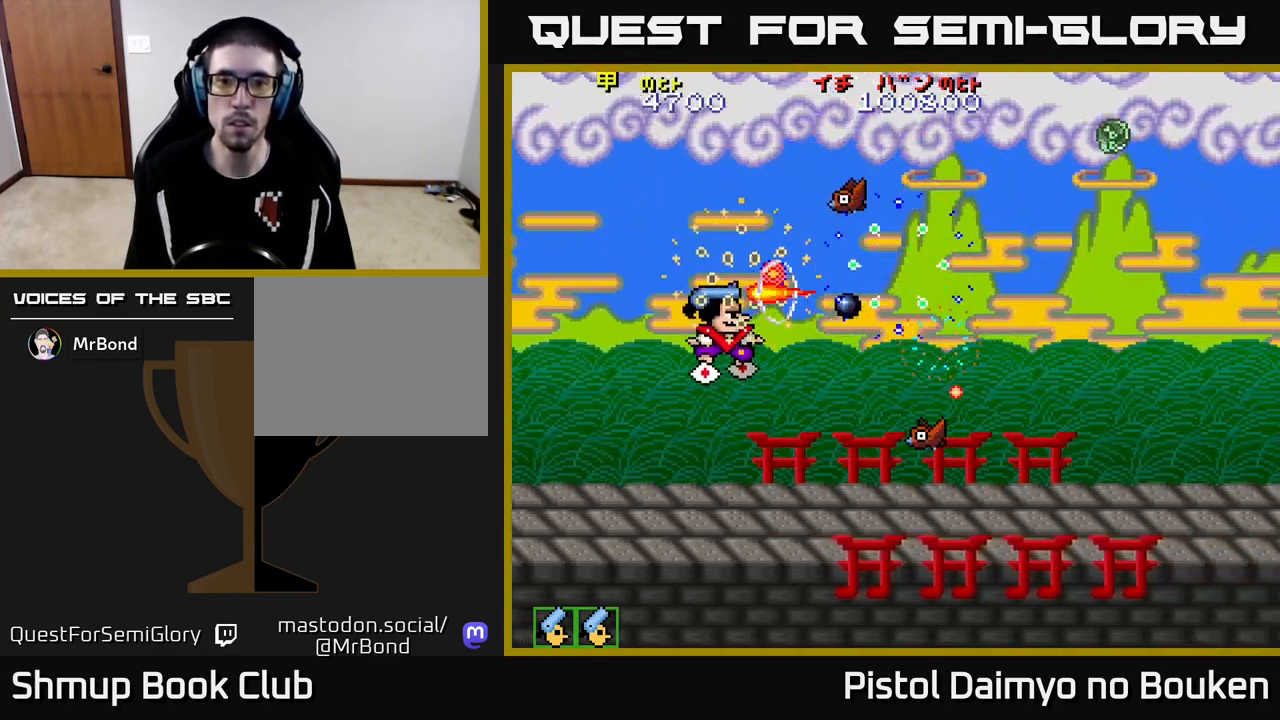
{"buttons": [], "left_stick": "center", "events": [[67, "A", "up"], [133, "DPAD_LEFT", "up"], [150, "A", "down"], [250, "A", "up"], [317, "DPAD_LEFT", "down"], [400, "A", "down"], [467, "DPAD_UP", "up"], [500, "A", "up"], [500, "DPAD_LEFT", "up"]]}